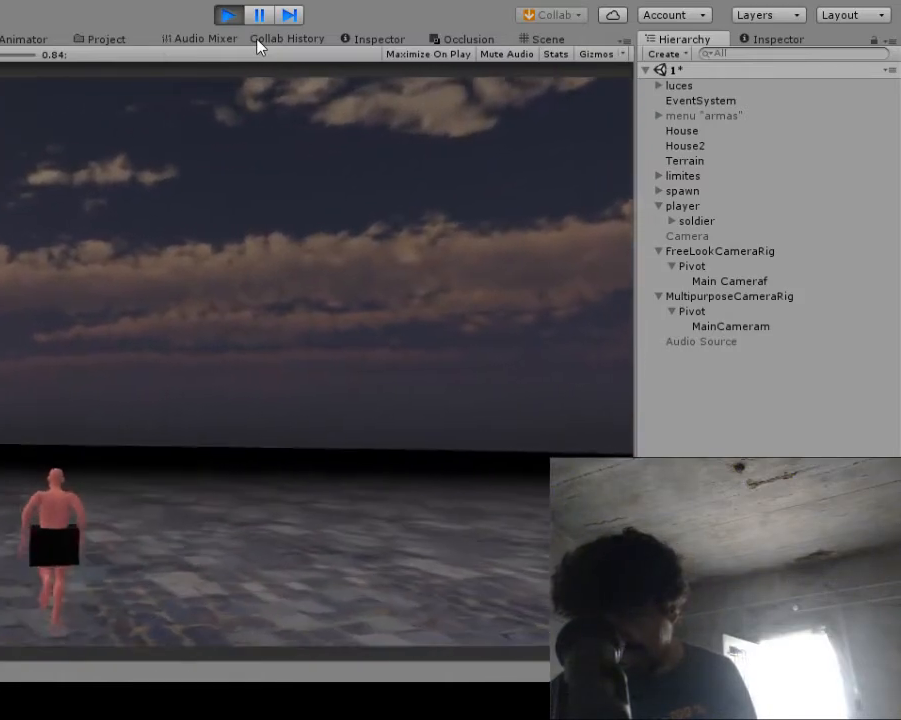
Gameplay with a controller (Xbox layout); each line is a JSON object with the inputs held at the frame after it. "events" lists button and stick changes between this image and that frame as [ms after this image, input, new state], when the widget could be followed in between. Not read: L1 L3 R1 R3.
{"buttons": [], "left_stick": "up", "right_stick": "center", "events": []}
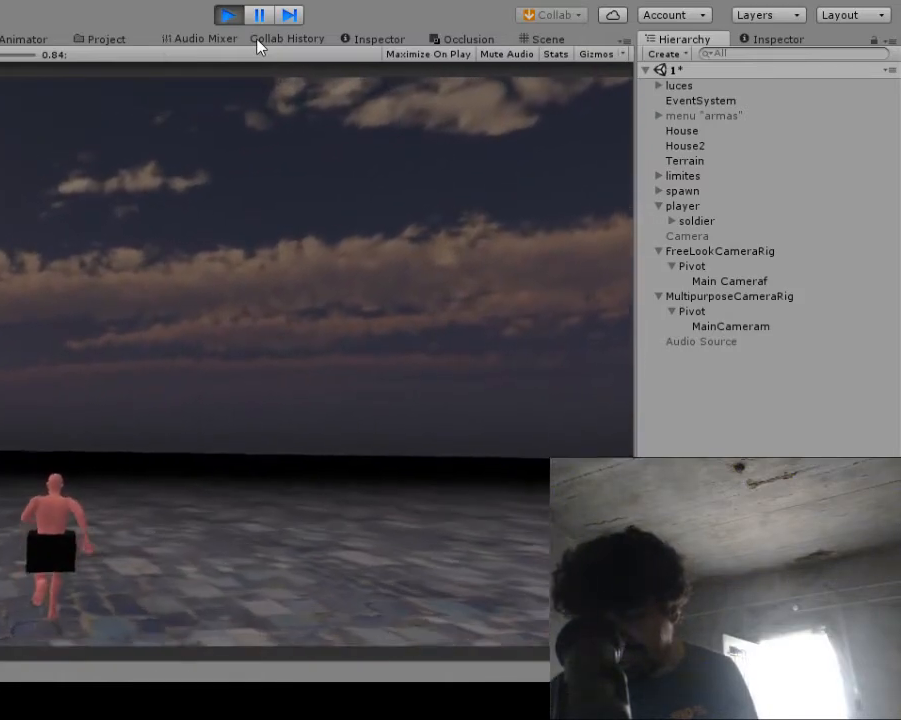
{"buttons": [], "left_stick": "center", "right_stick": "center", "events": [[250, "left_stick", "center"]]}
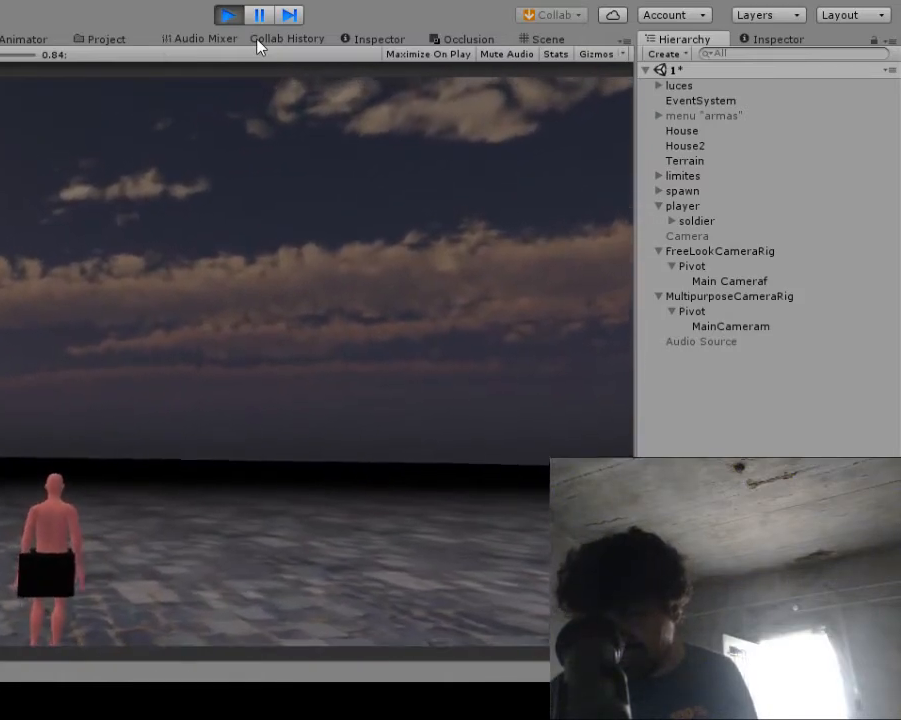
{"buttons": [], "left_stick": "up", "right_stick": "center", "events": [[367, "left_stick", "up"]]}
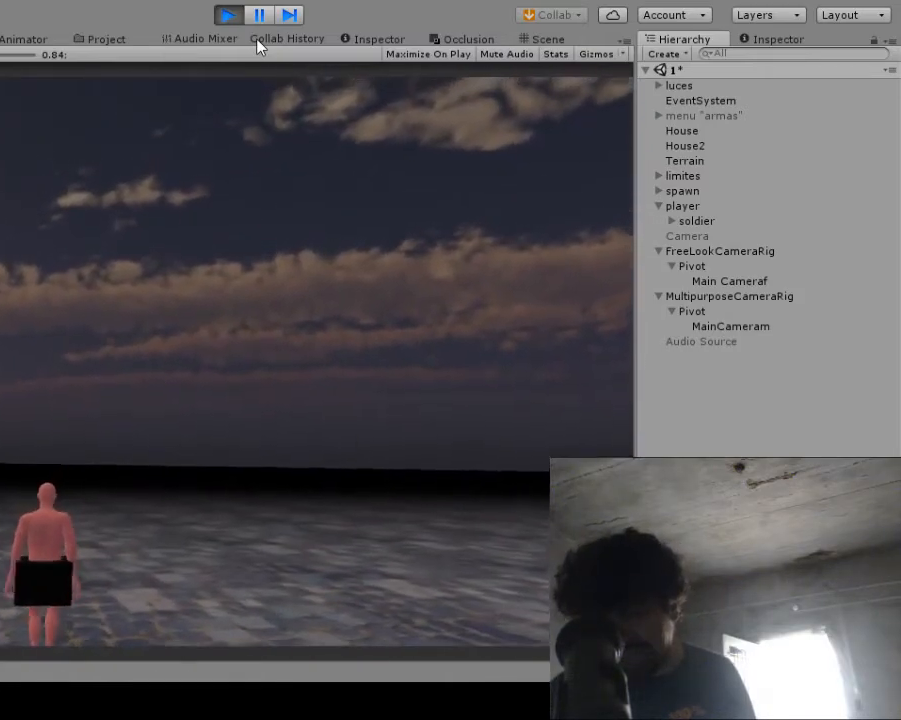
{"buttons": [], "left_stick": "up", "right_stick": "center", "events": []}
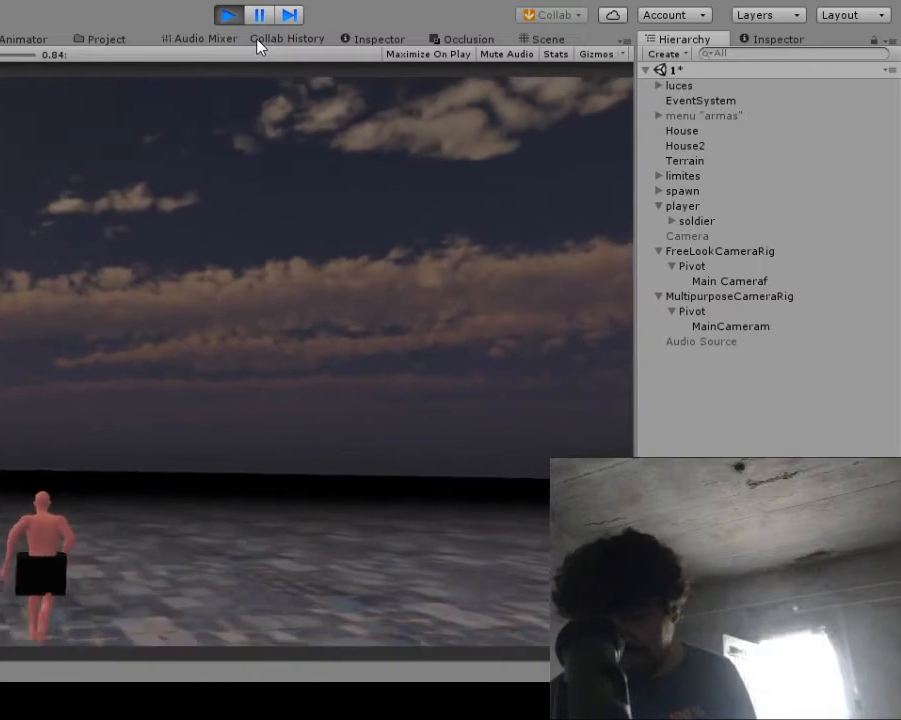
{"buttons": [], "left_stick": "up", "right_stick": "center", "events": []}
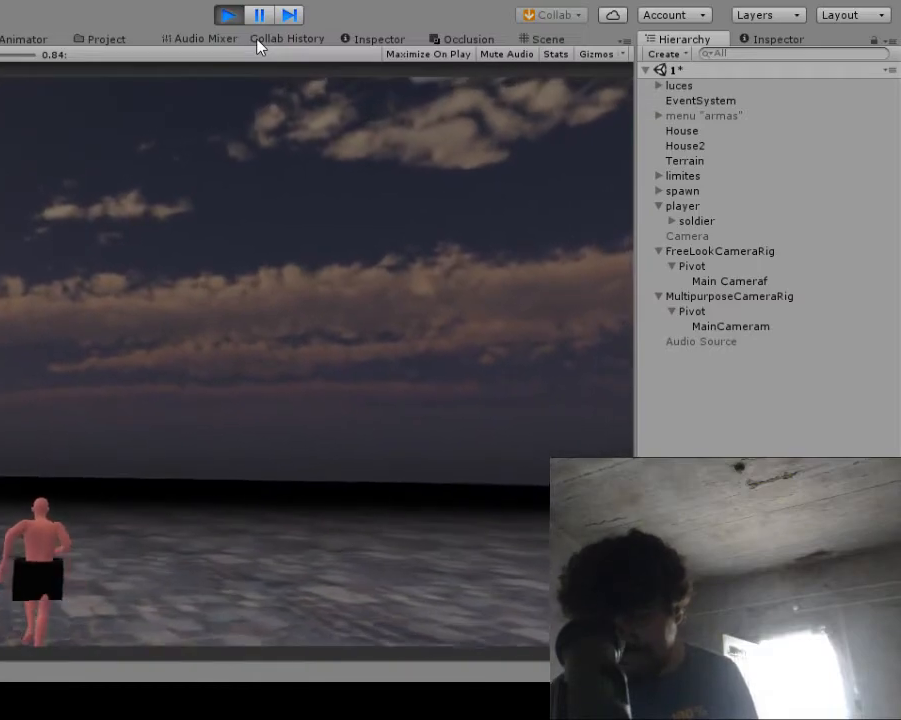
{"buttons": [], "left_stick": "center", "right_stick": "center", "events": [[100, "right_stick", "down"], [250, "left_stick", "center"], [283, "right_stick", "center"]]}
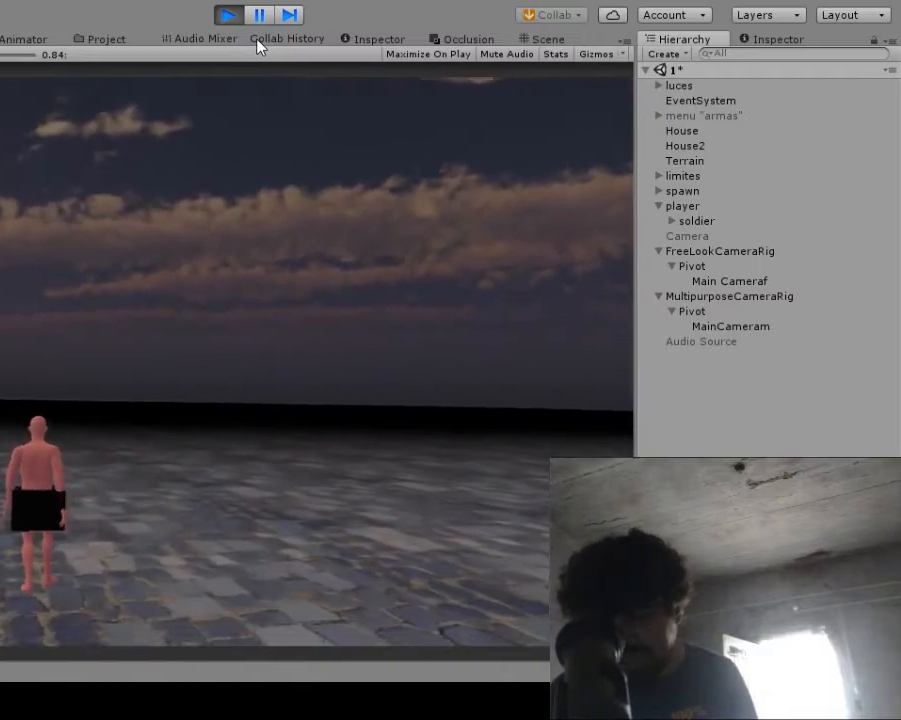
{"buttons": [], "left_stick": "center", "right_stick": "center", "events": []}
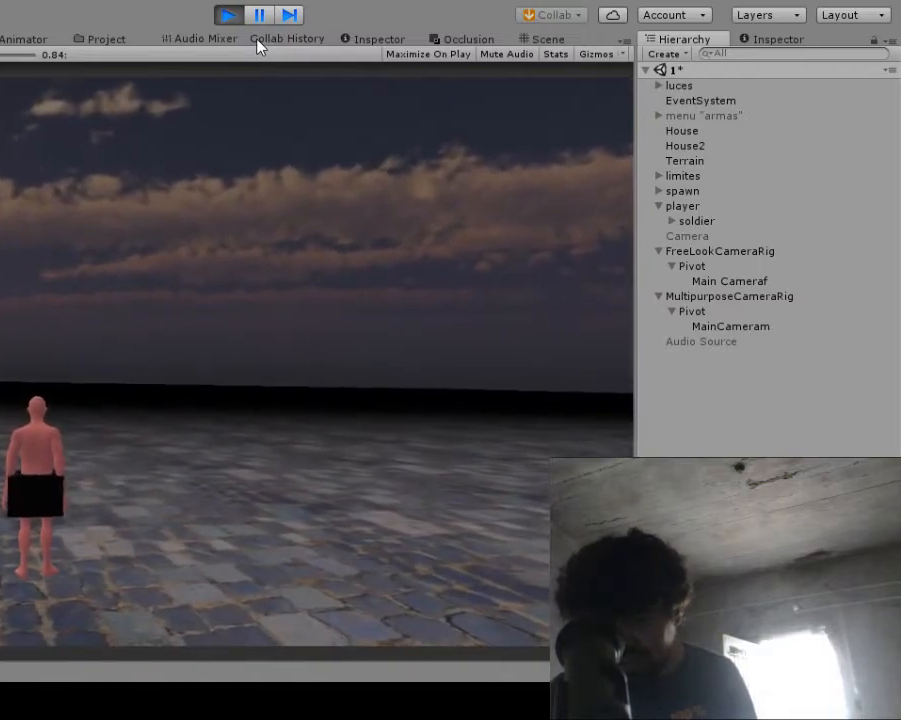
{"buttons": [], "left_stick": "up", "right_stick": "center", "events": [[117, "left_stick", "up"]]}
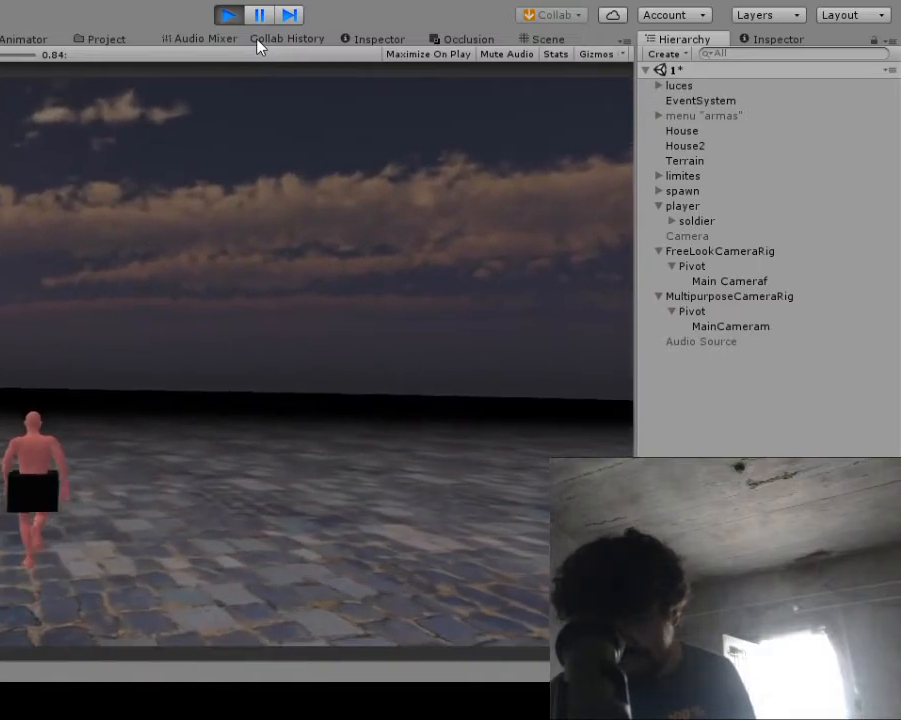
{"buttons": [], "left_stick": "up", "right_stick": "center", "events": []}
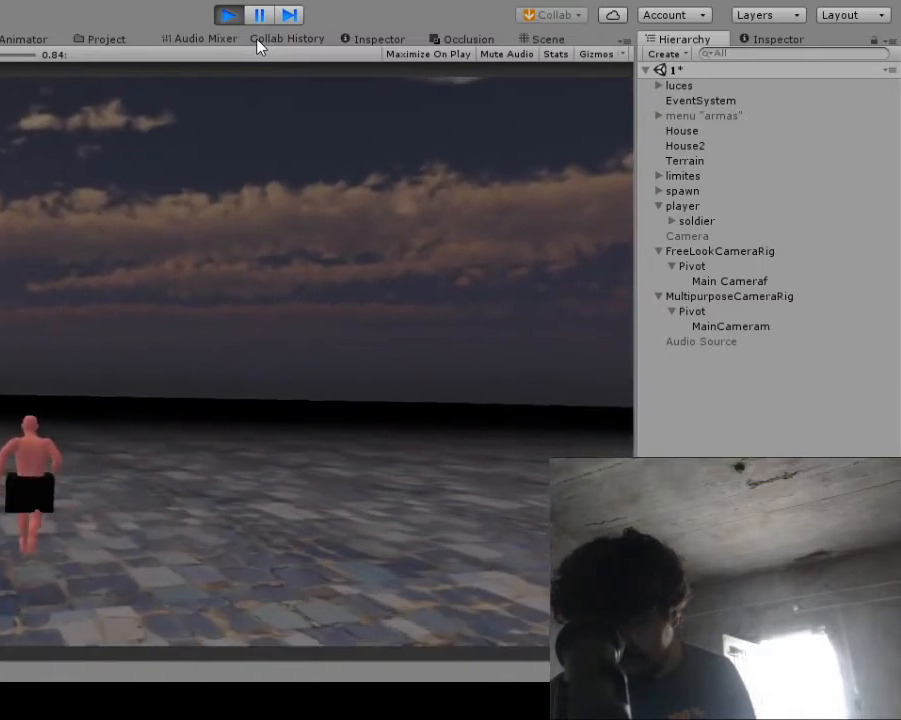
{"buttons": [], "left_stick": "up", "right_stick": "center", "events": []}
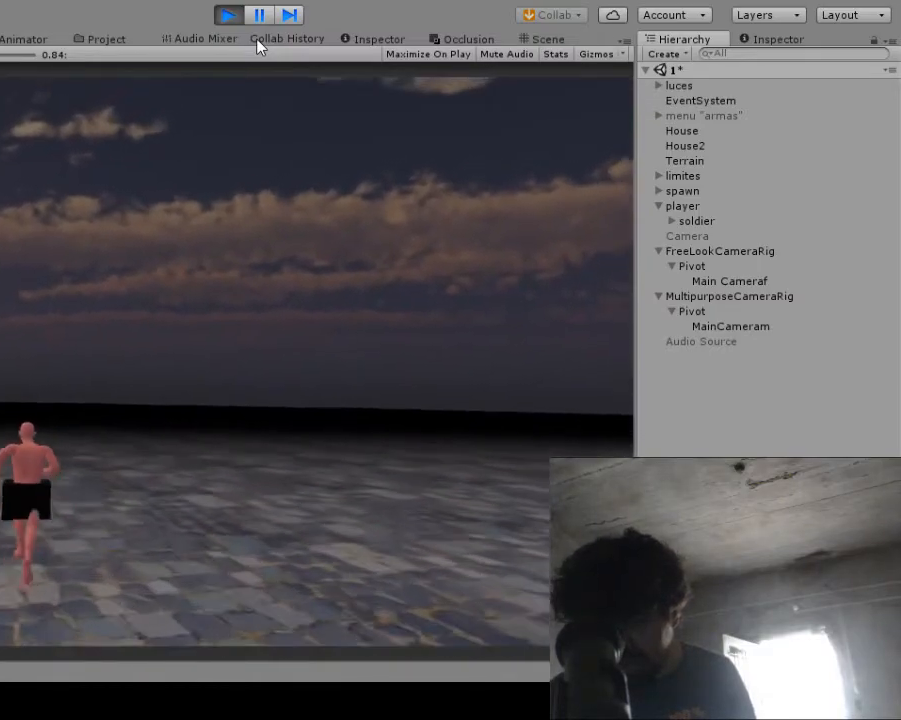
{"buttons": [], "left_stick": "down-left", "right_stick": "center", "events": [[300, "left_stick", "left"], [500, "left_stick", "down-left"]]}
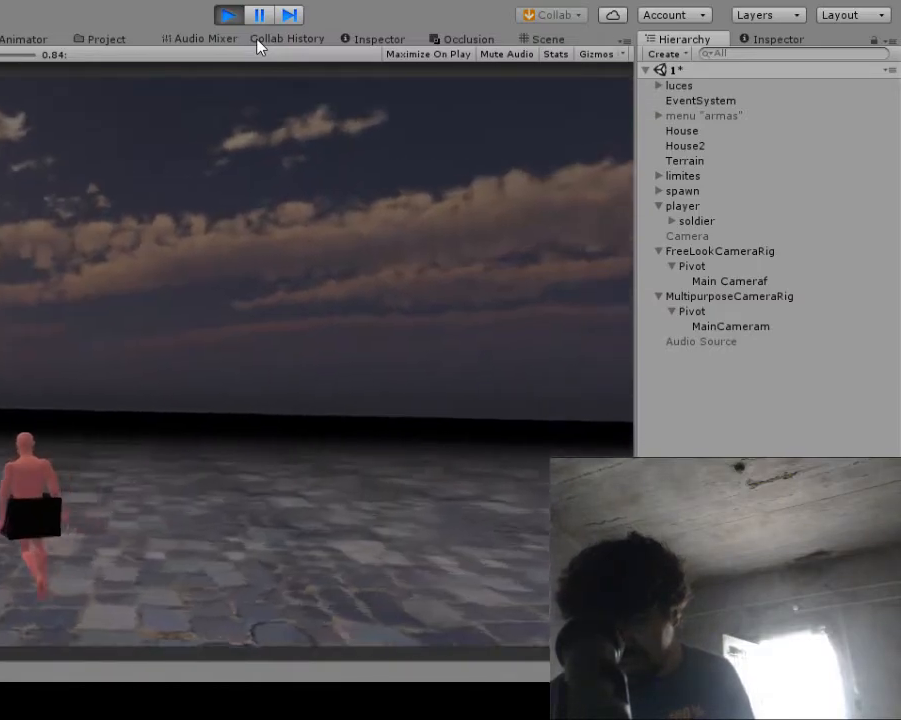
{"buttons": [], "left_stick": "down", "right_stick": "center", "events": [[200, "left_stick", "down"]]}
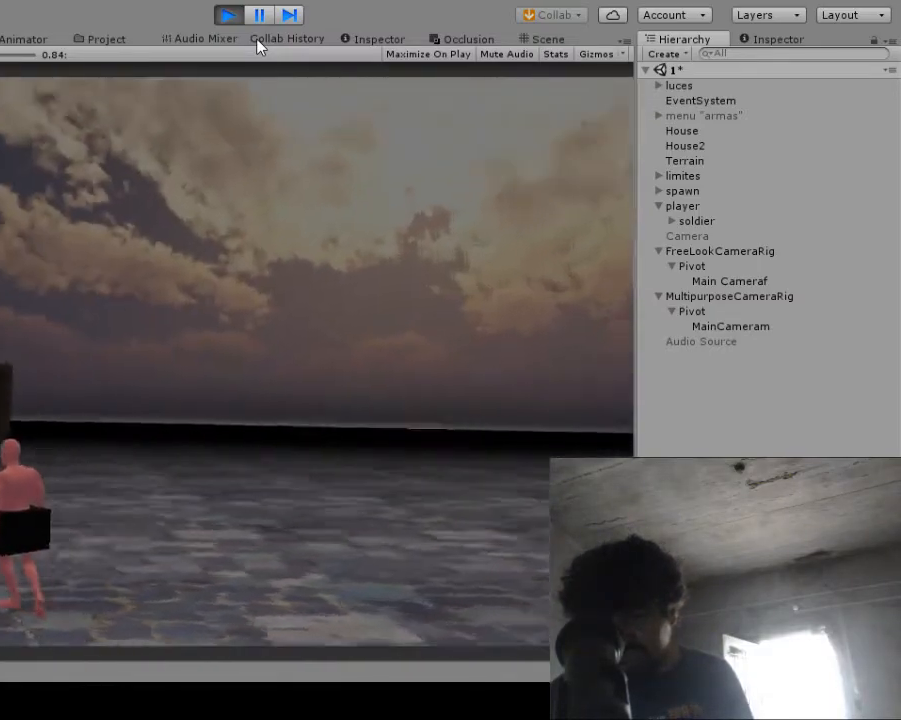
{"buttons": [], "left_stick": "down", "right_stick": "center", "events": []}
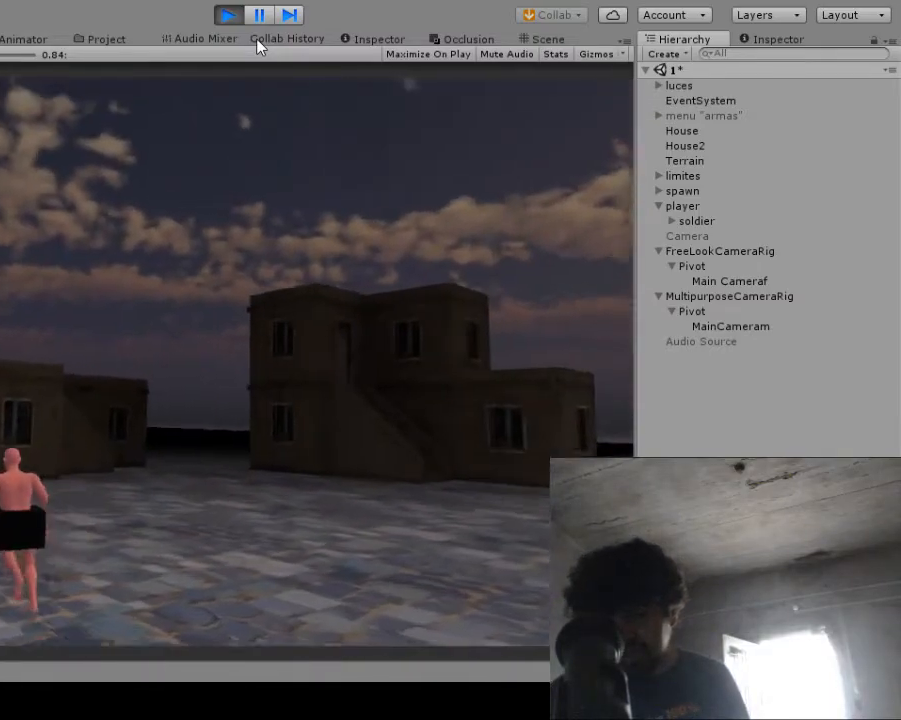
{"buttons": [], "left_stick": "center", "right_stick": "center", "events": [[450, "left_stick", "center"]]}
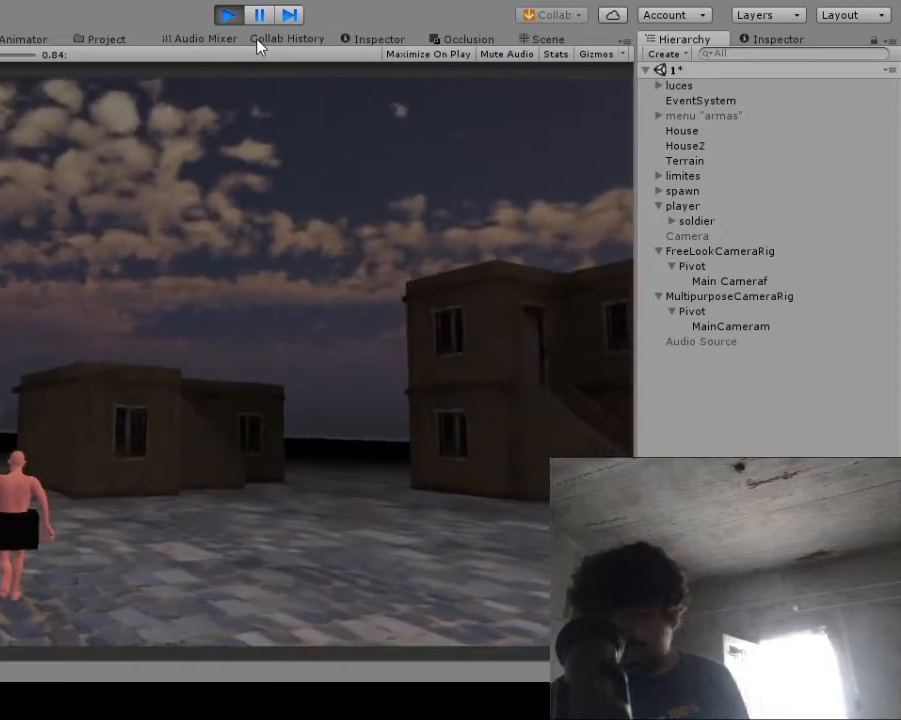
{"buttons": [], "left_stick": "left", "right_stick": "center", "events": [[483, "left_stick", "left"]]}
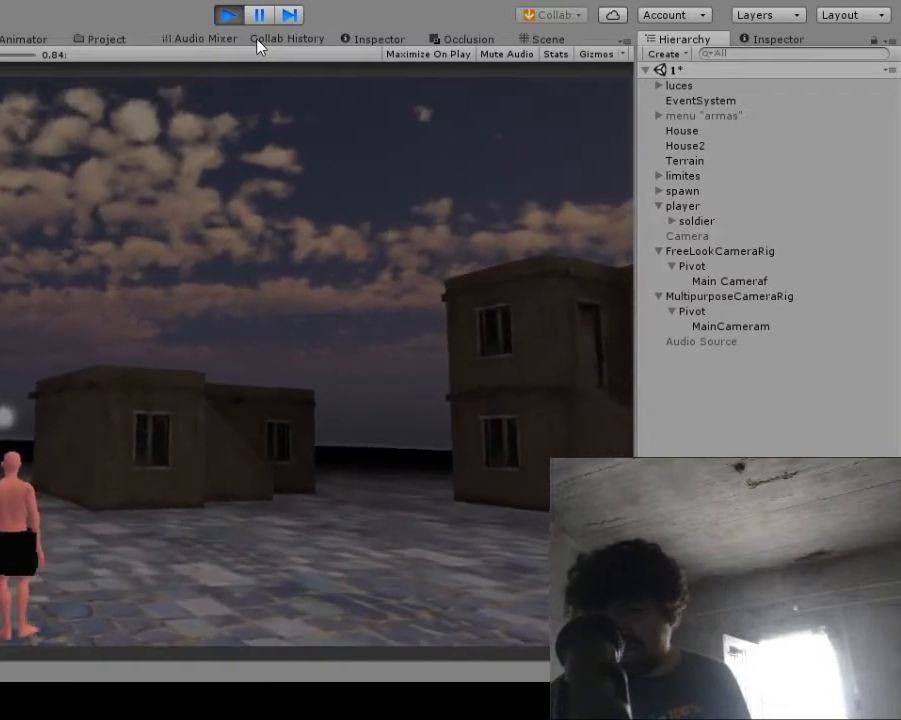
{"buttons": [], "left_stick": "down-left", "right_stick": "center", "events": [[83, "left_stick", "down-left"]]}
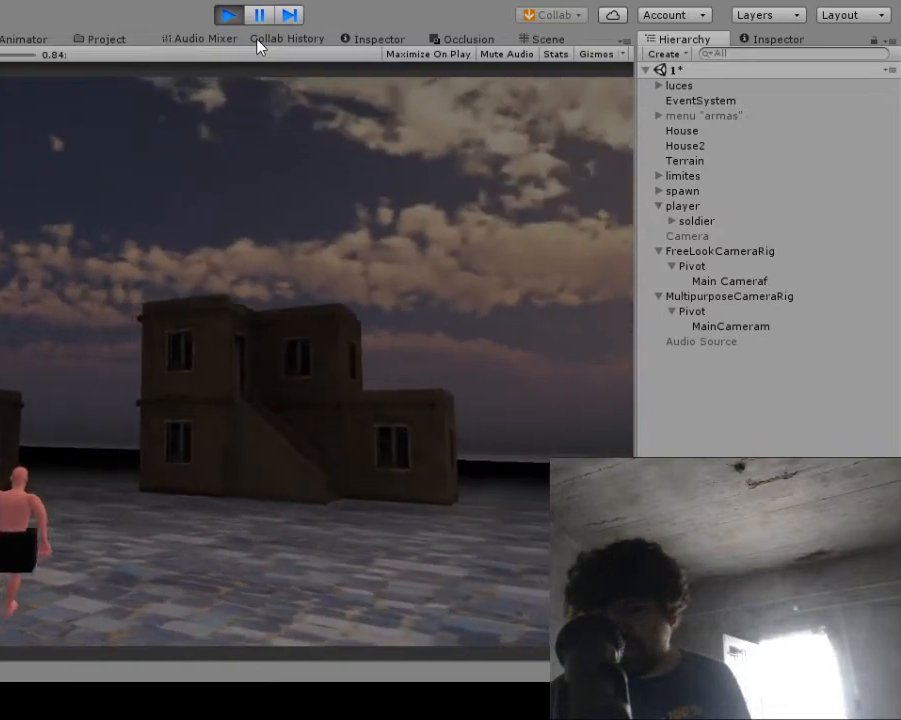
{"buttons": [], "left_stick": "down", "right_stick": "center", "events": [[67, "left_stick", "down"]]}
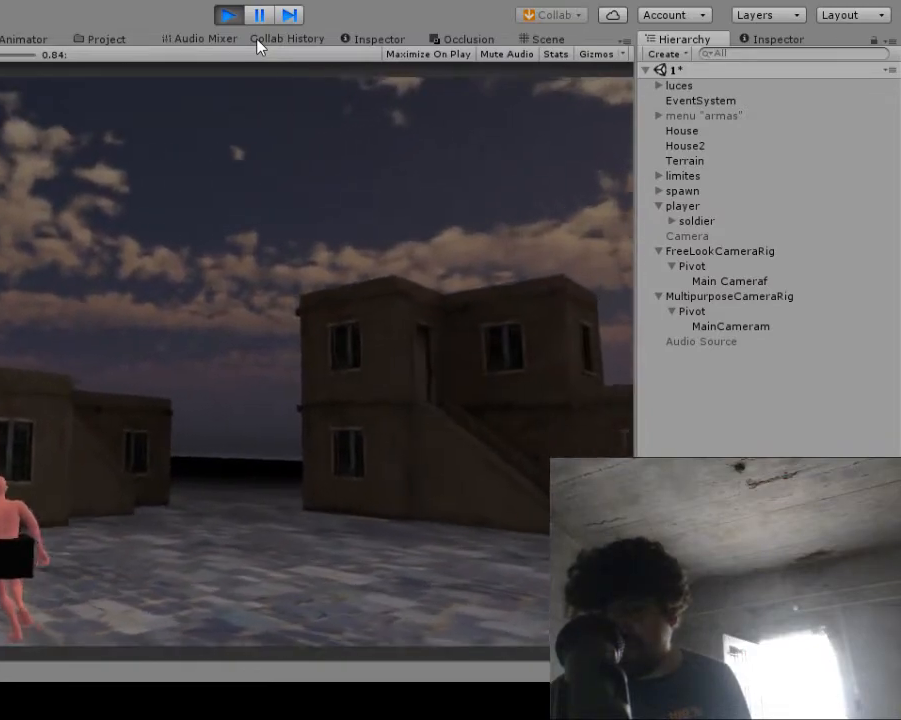
{"buttons": [], "left_stick": "down", "right_stick": "center", "events": []}
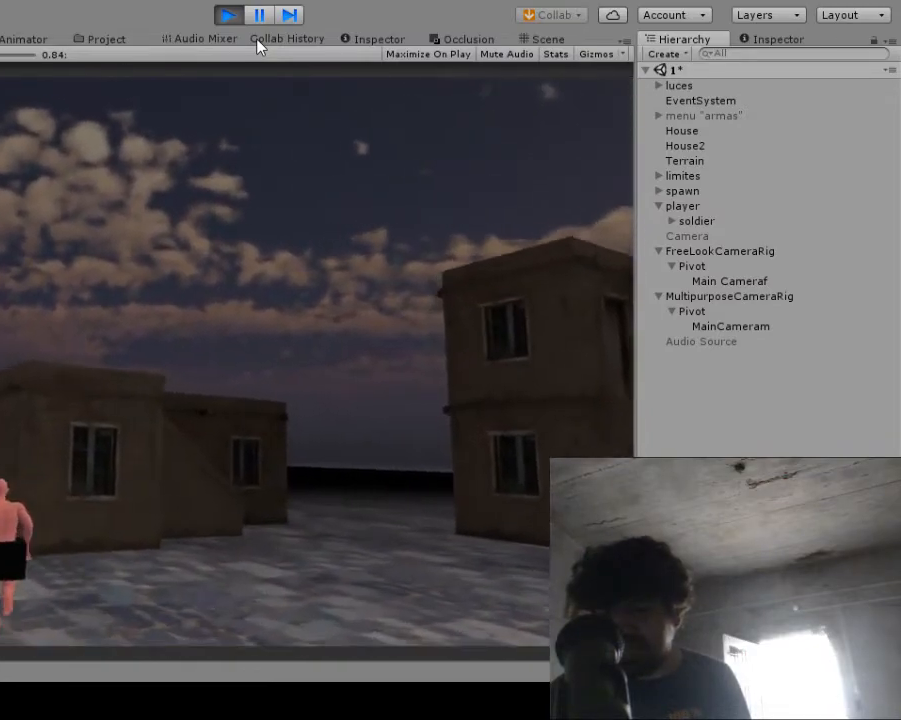
{"buttons": [], "left_stick": "center", "right_stick": "center", "events": [[100, "left_stick", "center"]]}
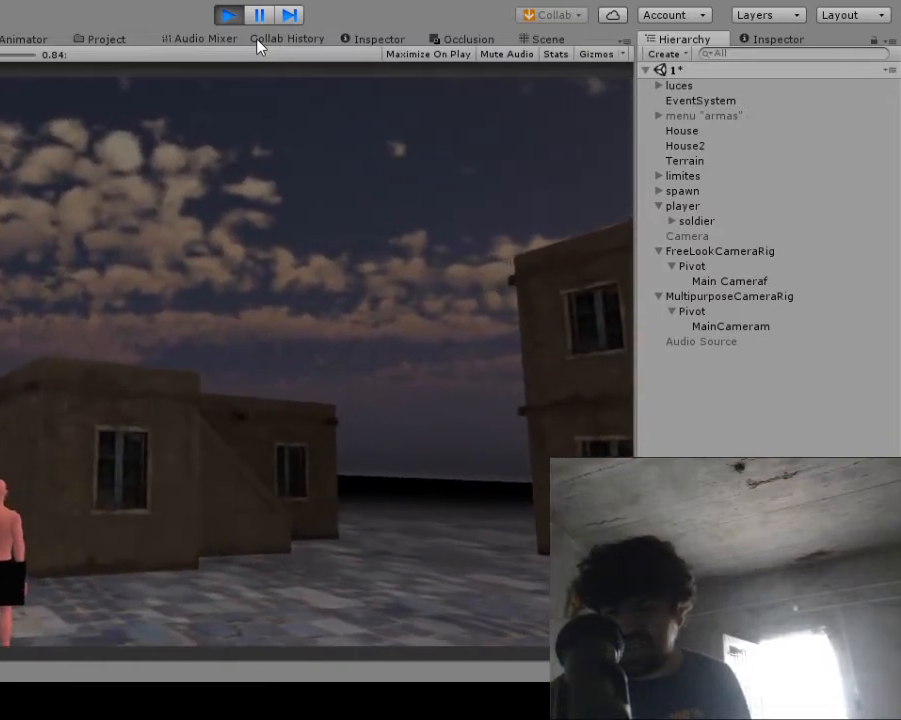
{"buttons": [], "left_stick": "center", "right_stick": "center", "events": []}
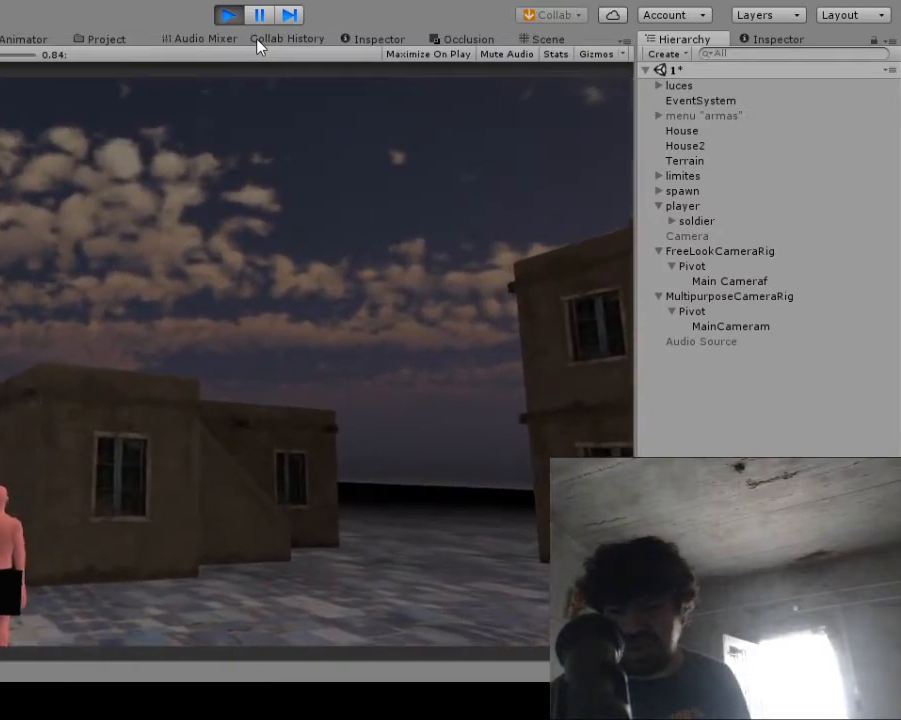
{"buttons": [], "left_stick": "down-left", "right_stick": "center", "events": [[183, "left_stick", "left"], [283, "left_stick", "down-left"]]}
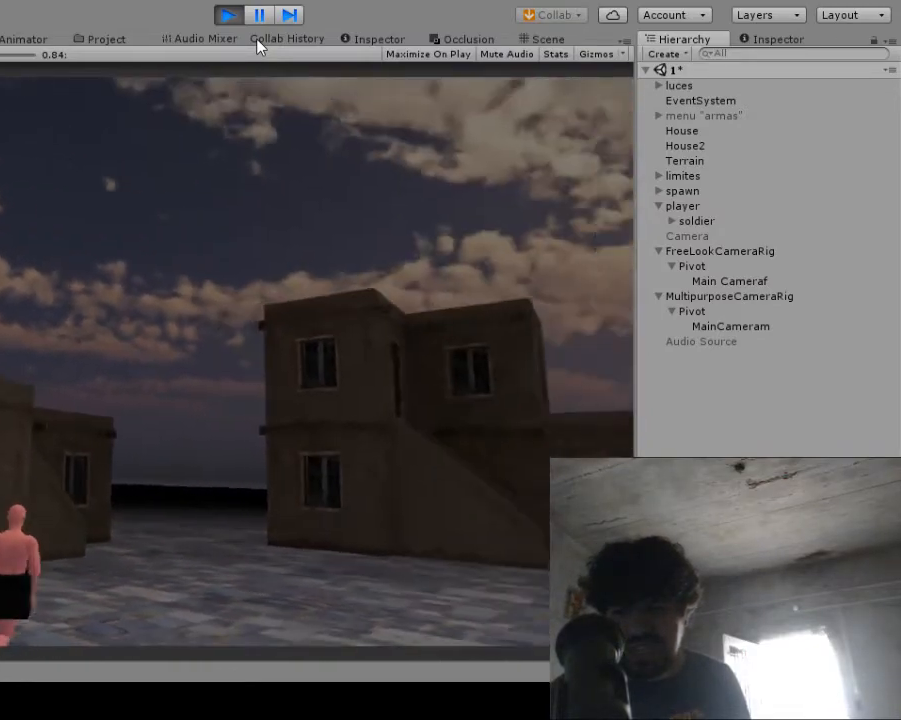
{"buttons": [], "left_stick": "down", "right_stick": "center", "events": [[200, "left_stick", "down"]]}
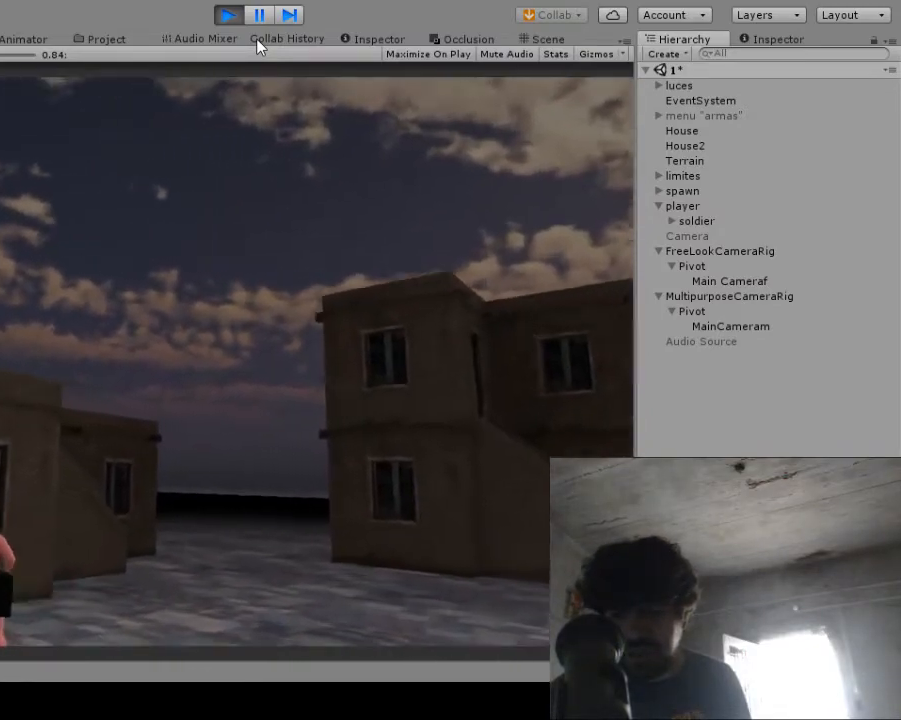
{"buttons": [], "left_stick": "down-right", "right_stick": "center", "events": [[267, "left_stick", "down-right"]]}
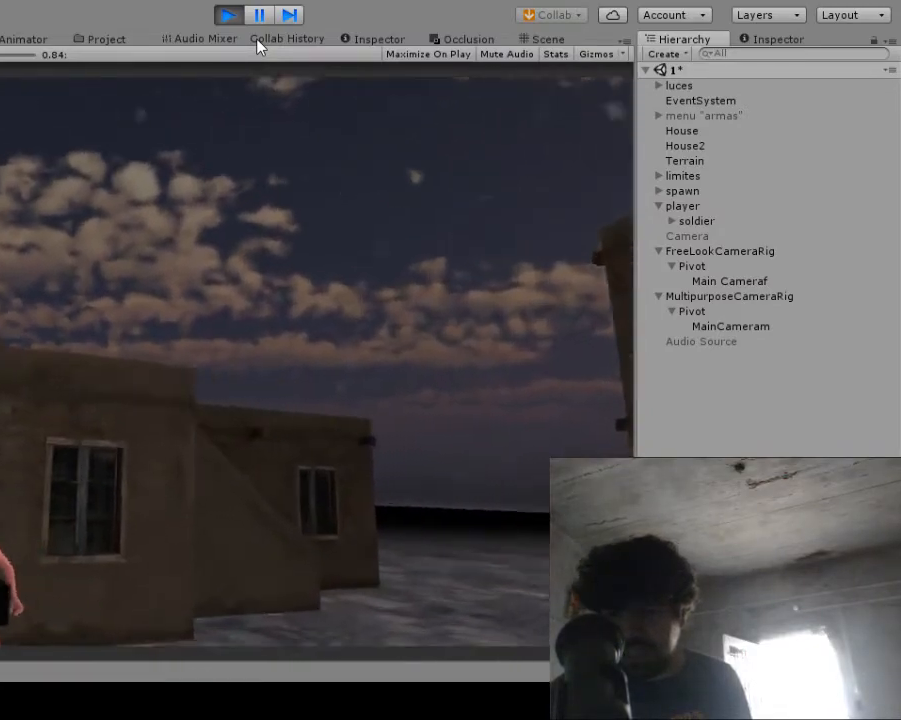
{"buttons": [], "left_stick": "down-right", "right_stick": "center", "events": []}
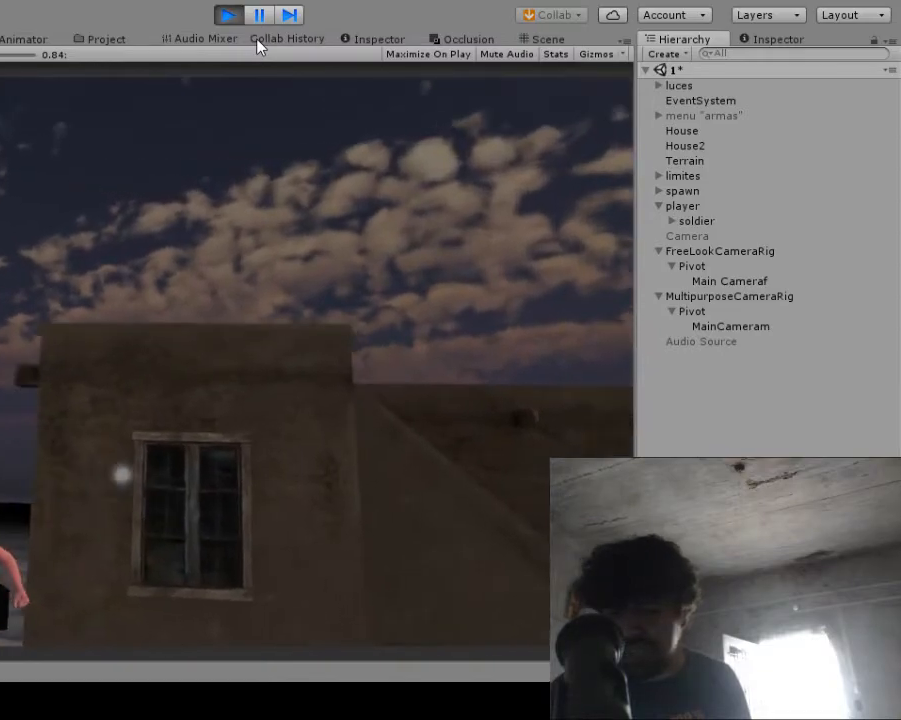
{"buttons": [], "left_stick": "left", "right_stick": "center", "events": [[200, "left_stick", "center"], [467, "left_stick", "left"]]}
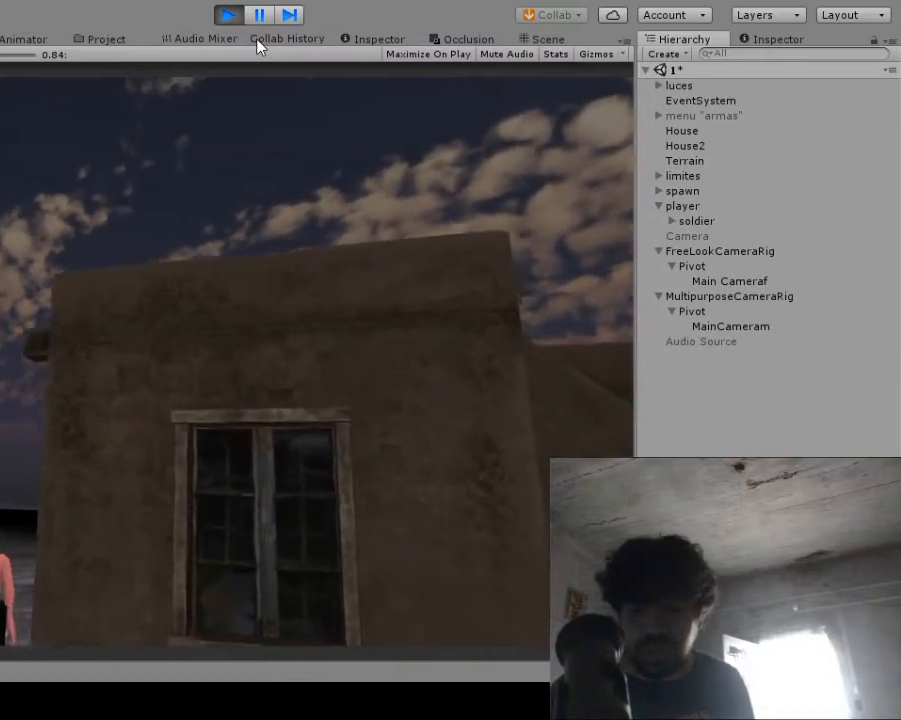
{"buttons": [], "left_stick": "center", "right_stick": "center", "events": [[417, "left_stick", "center"]]}